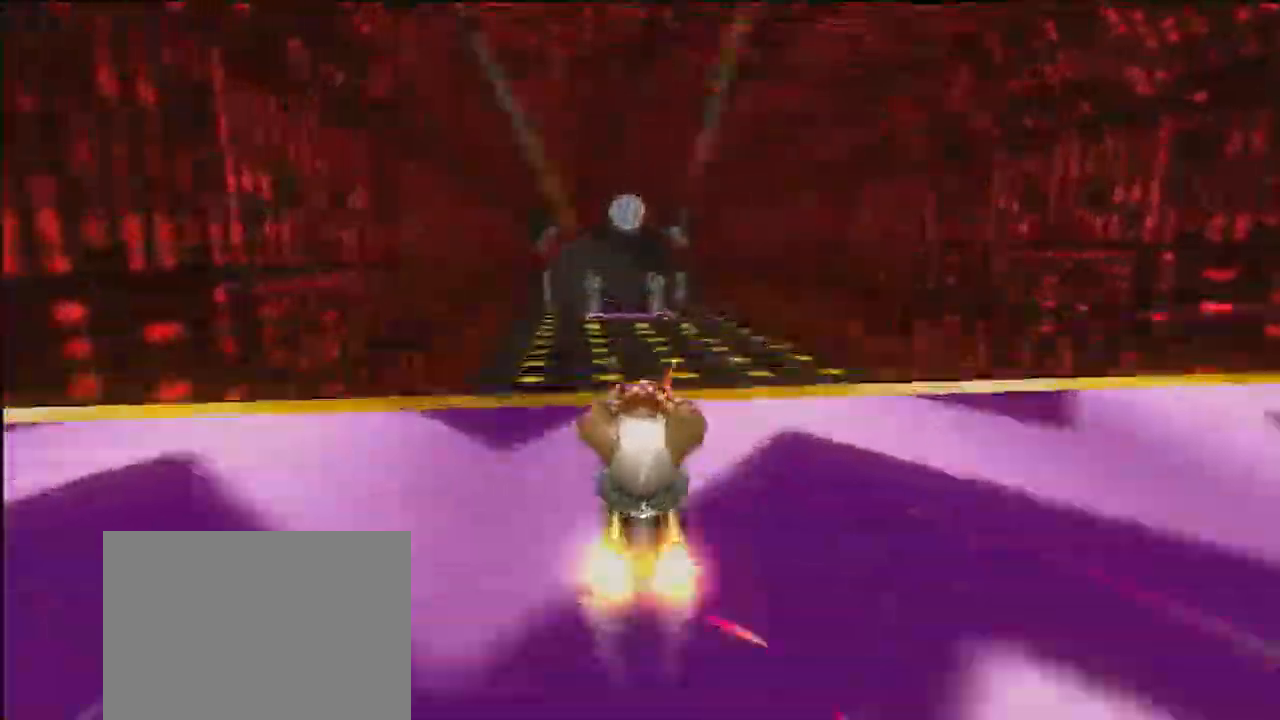
Gameplay with a controller (Nintendo layout); each line is a JSON object with the inputs held at the frame after it. "events" lists button and stick changes between this image and that frame as [ms after this image, input, new state], when the widget could be followed in between. Not read: B C_DOWN C_LEFT C_RIGHT C_UP L3 R3 Z.
{"buttons": ["A"], "left_stick": "up-right", "events": [[233, "left_stick", "up-right"]]}
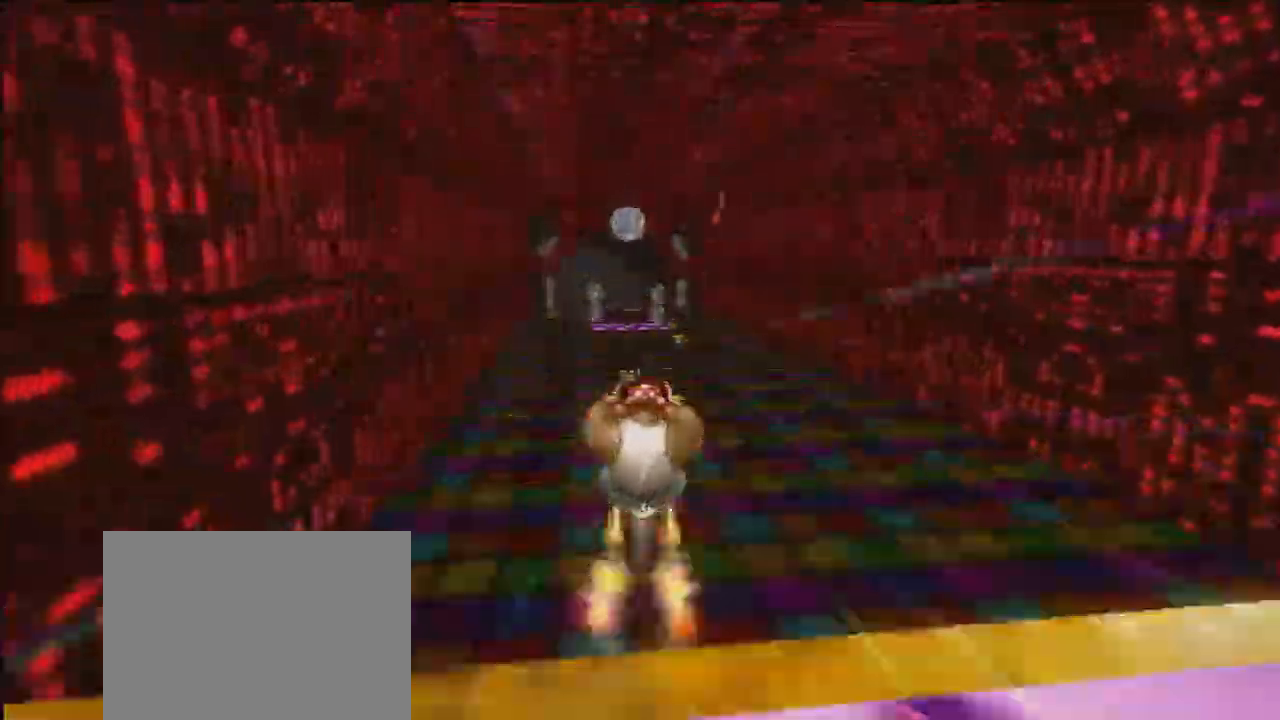
{"buttons": ["A"], "left_stick": "up-right", "events": []}
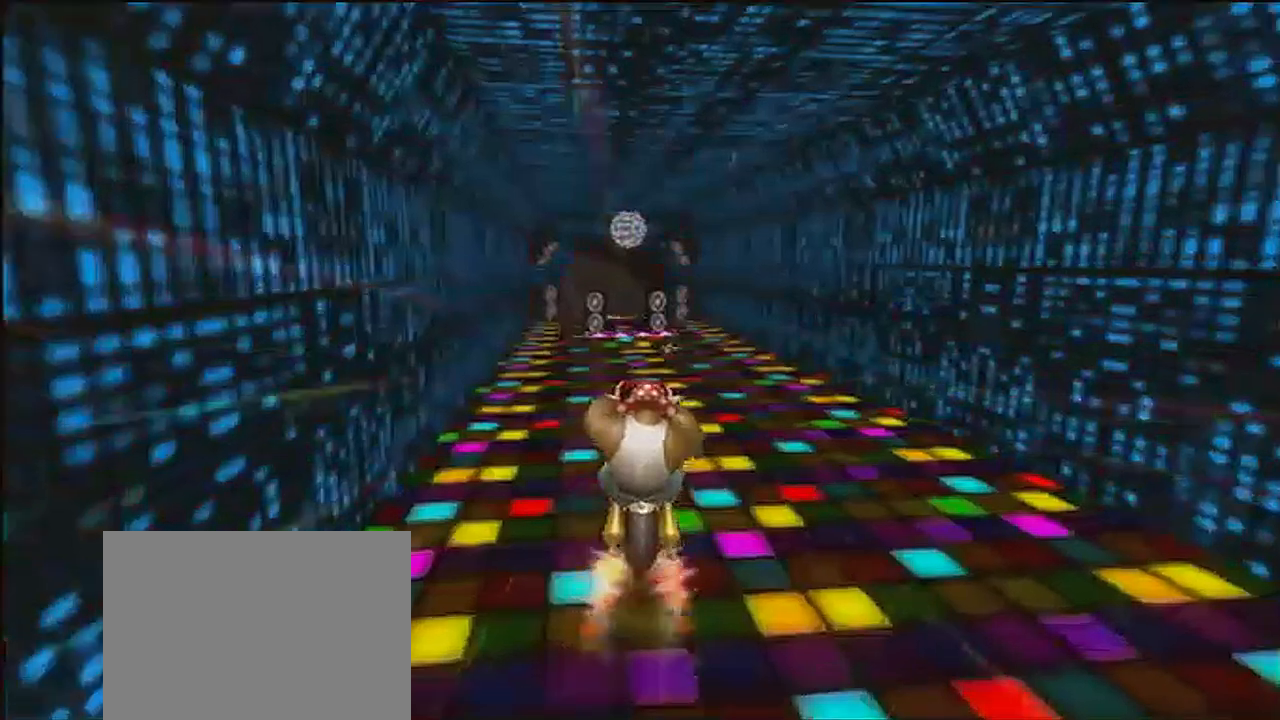
{"buttons": ["A"], "left_stick": "up-right", "events": [[33, "DPAD_UP", "down"], [200, "DPAD_UP", "up"]]}
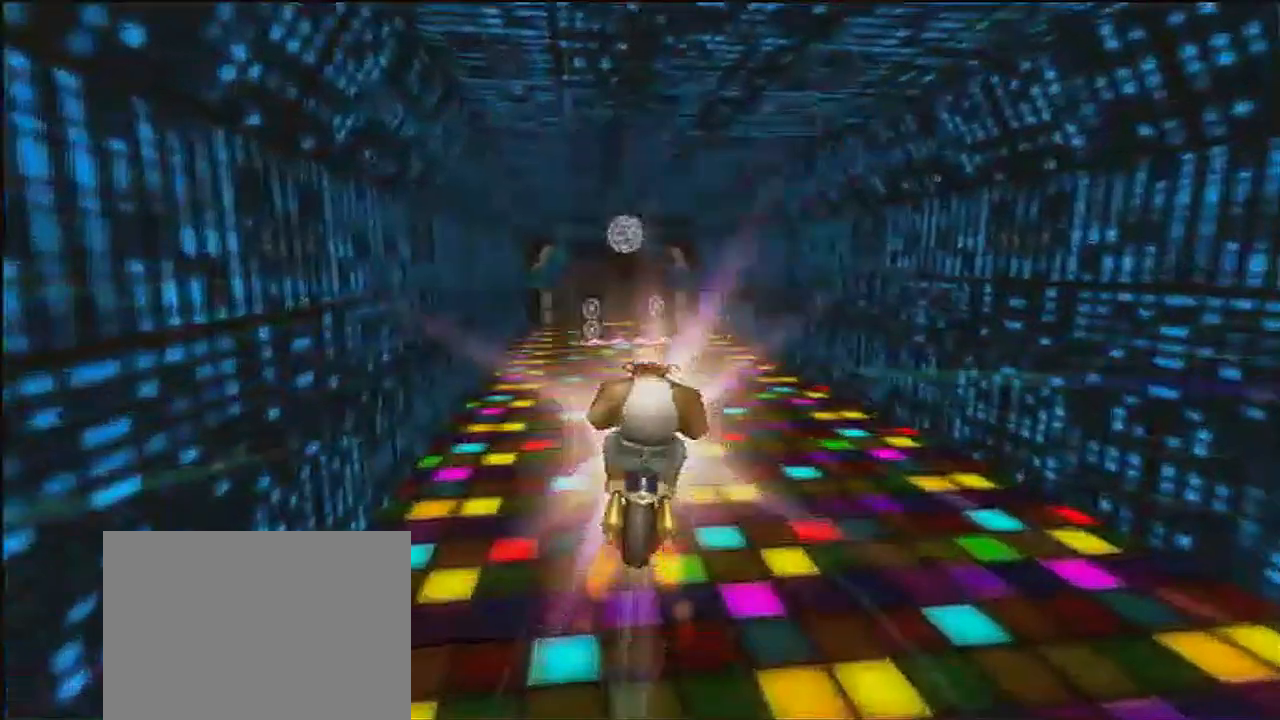
{"buttons": ["A"], "left_stick": "up", "events": [[100, "left_stick", "up"]]}
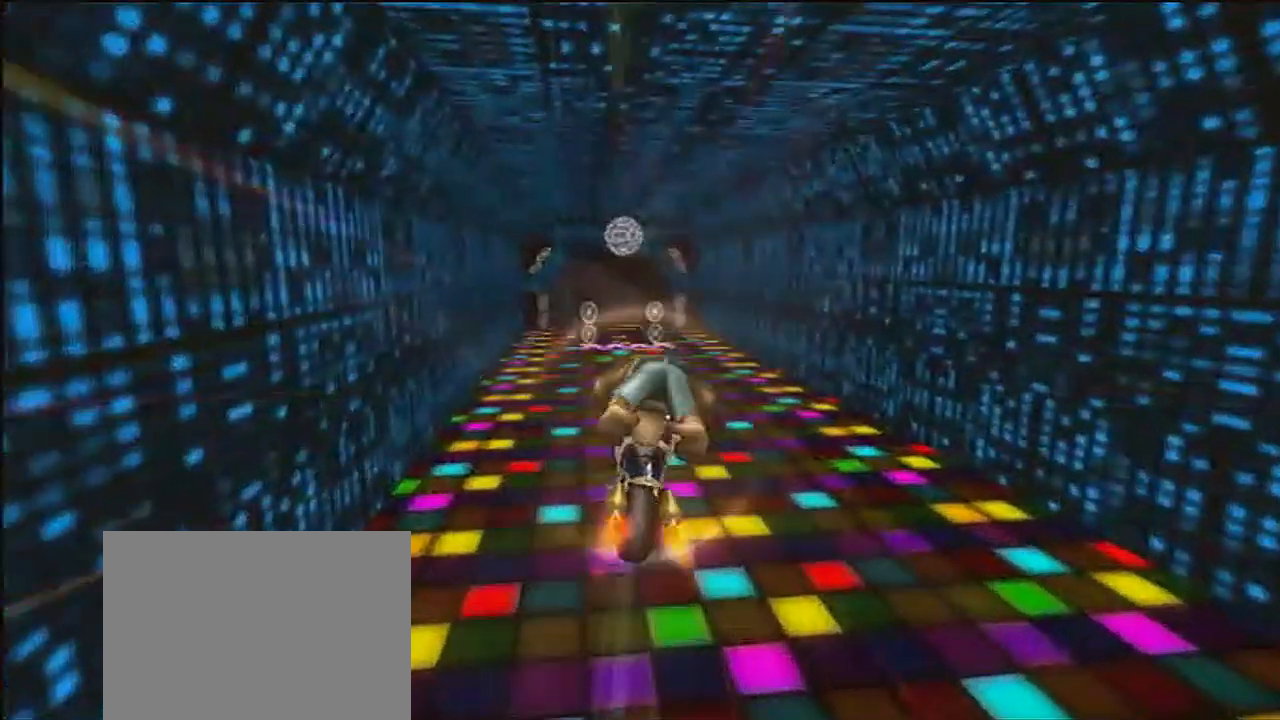
{"buttons": ["A"], "left_stick": "up", "events": []}
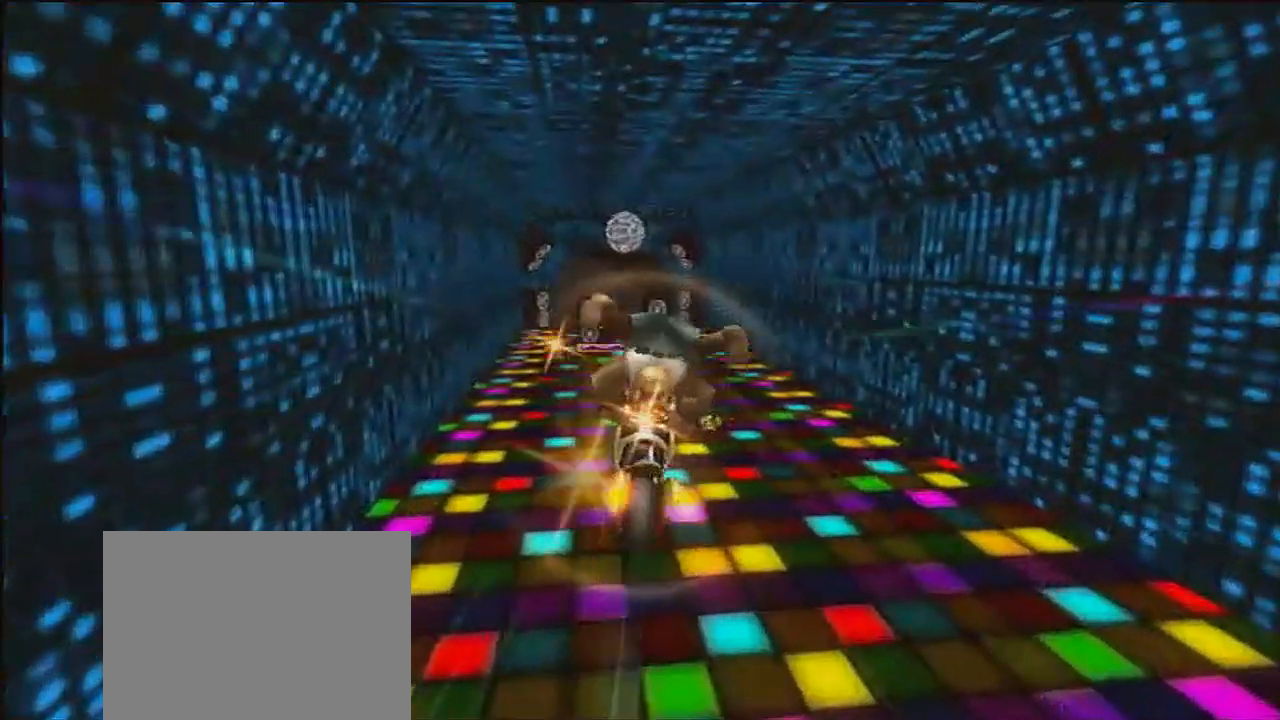
{"buttons": ["A"], "left_stick": "up", "events": []}
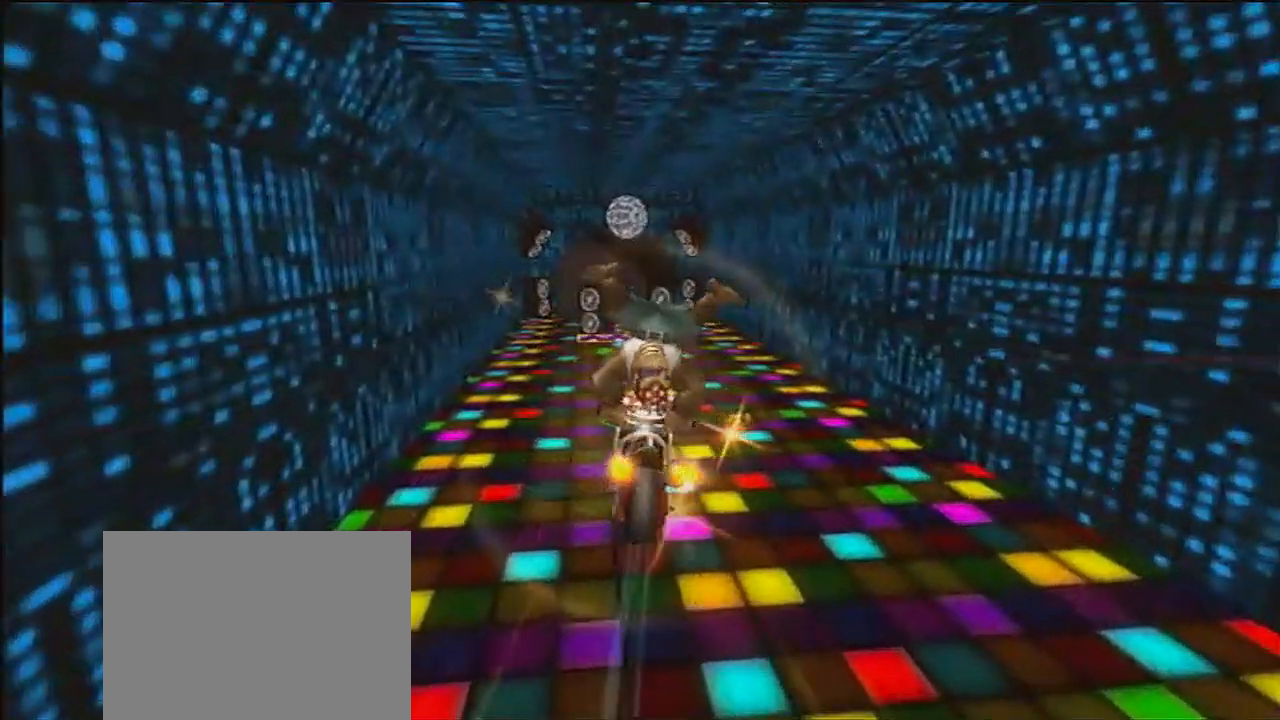
{"buttons": ["A"], "left_stick": "center", "events": [[233, "R1", "down"], [333, "R1", "up"], [367, "left_stick", "center"]]}
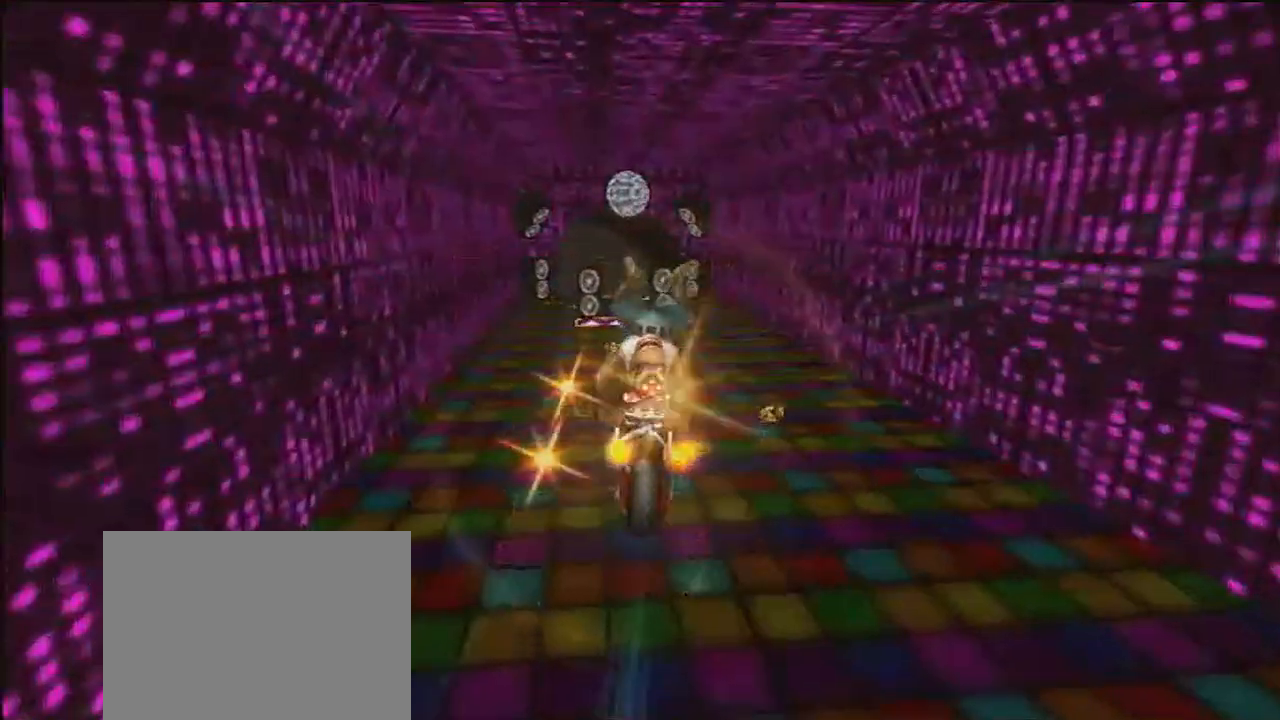
{"buttons": ["A"], "left_stick": "down", "events": [[100, "left_stick", "down"]]}
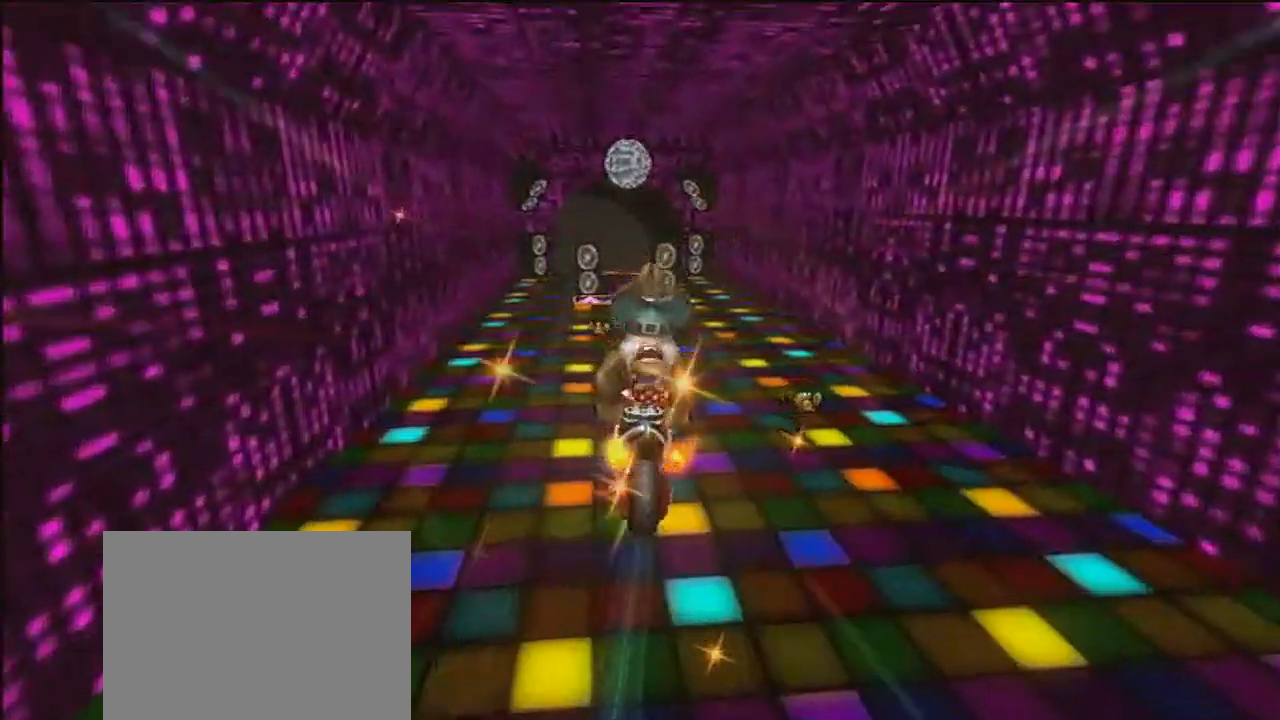
{"buttons": ["A"], "left_stick": "down", "events": []}
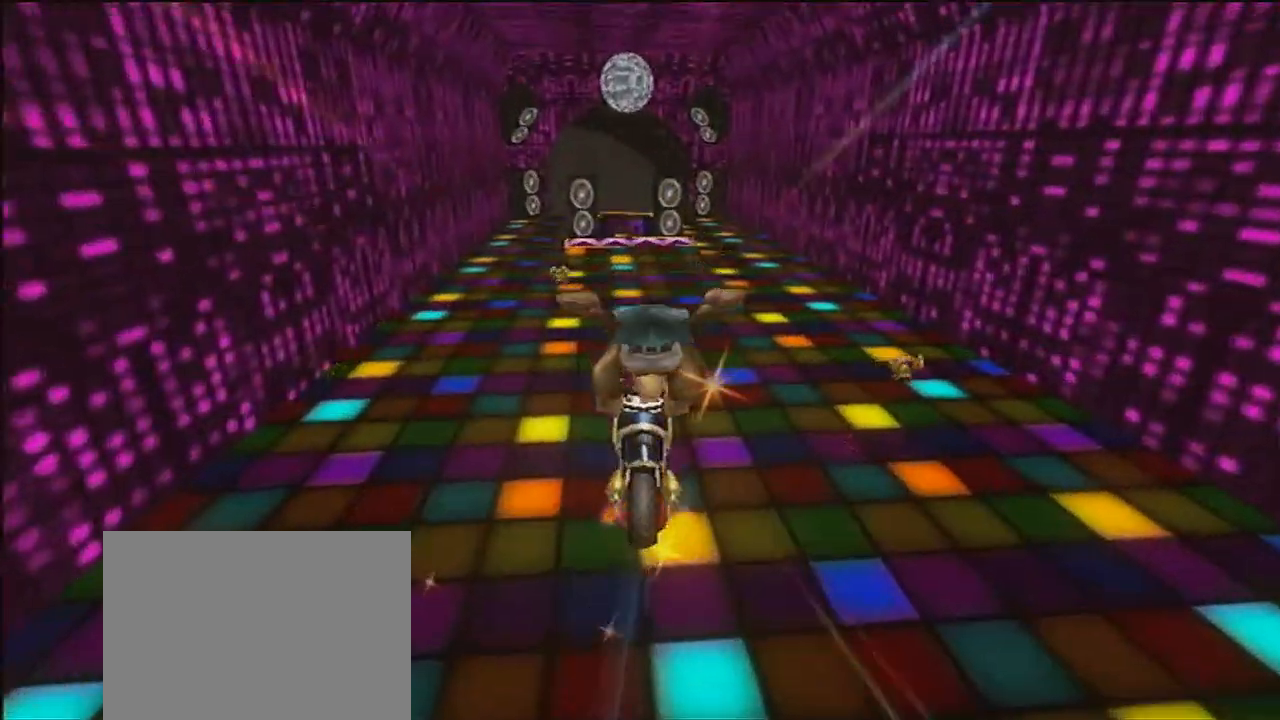
{"buttons": ["A"], "left_stick": "down", "events": []}
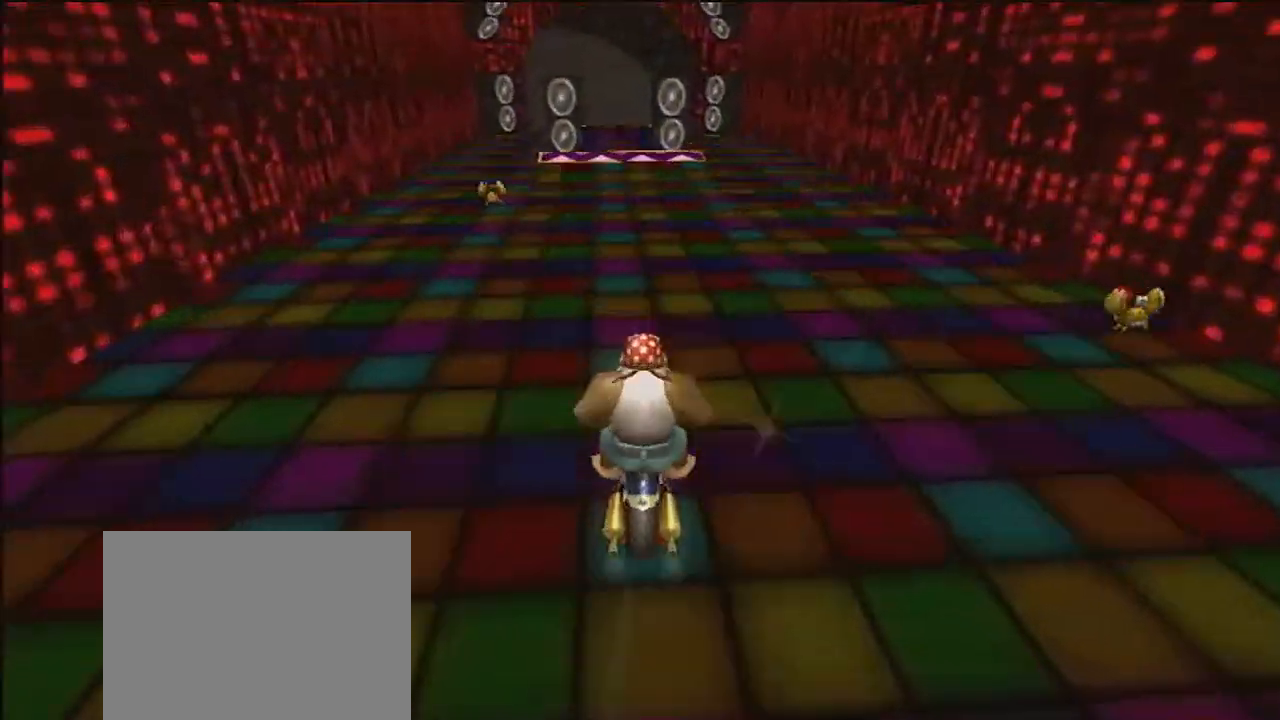
{"buttons": ["A"], "left_stick": "center", "events": [[367, "left_stick", "center"]]}
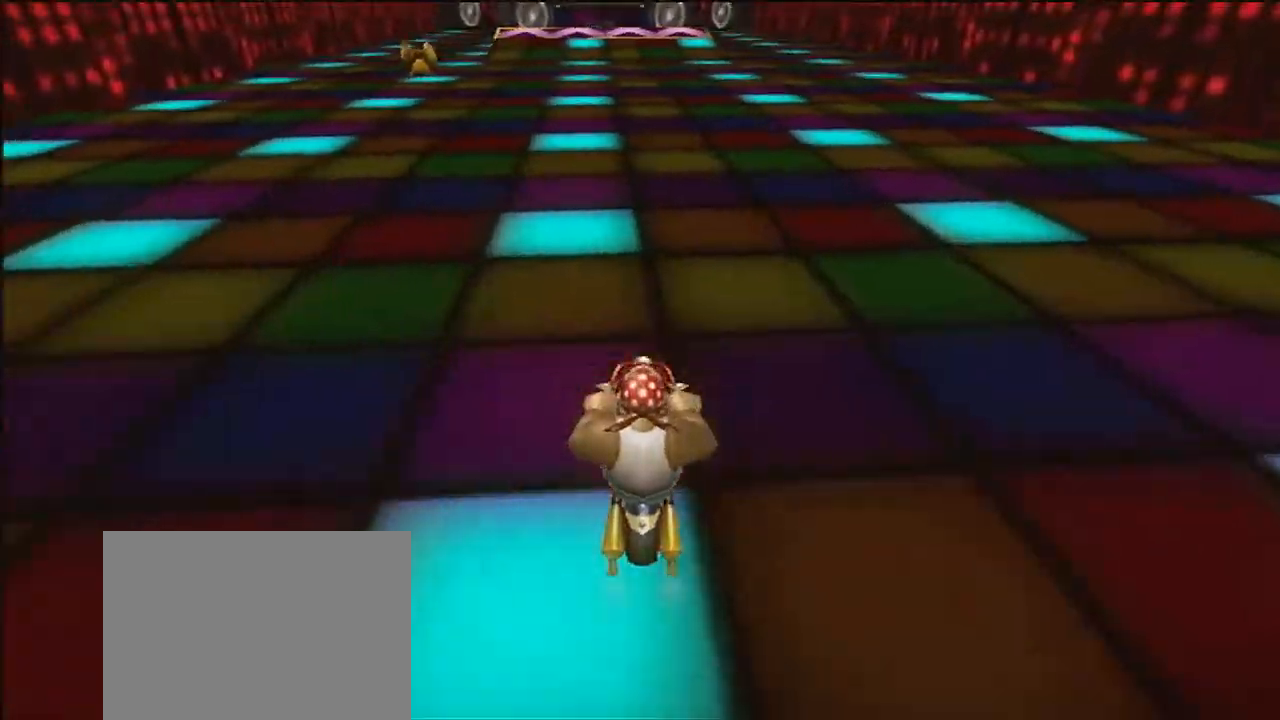
{"buttons": ["A"], "left_stick": "up-left", "events": [[434, "left_stick", "up-left"]]}
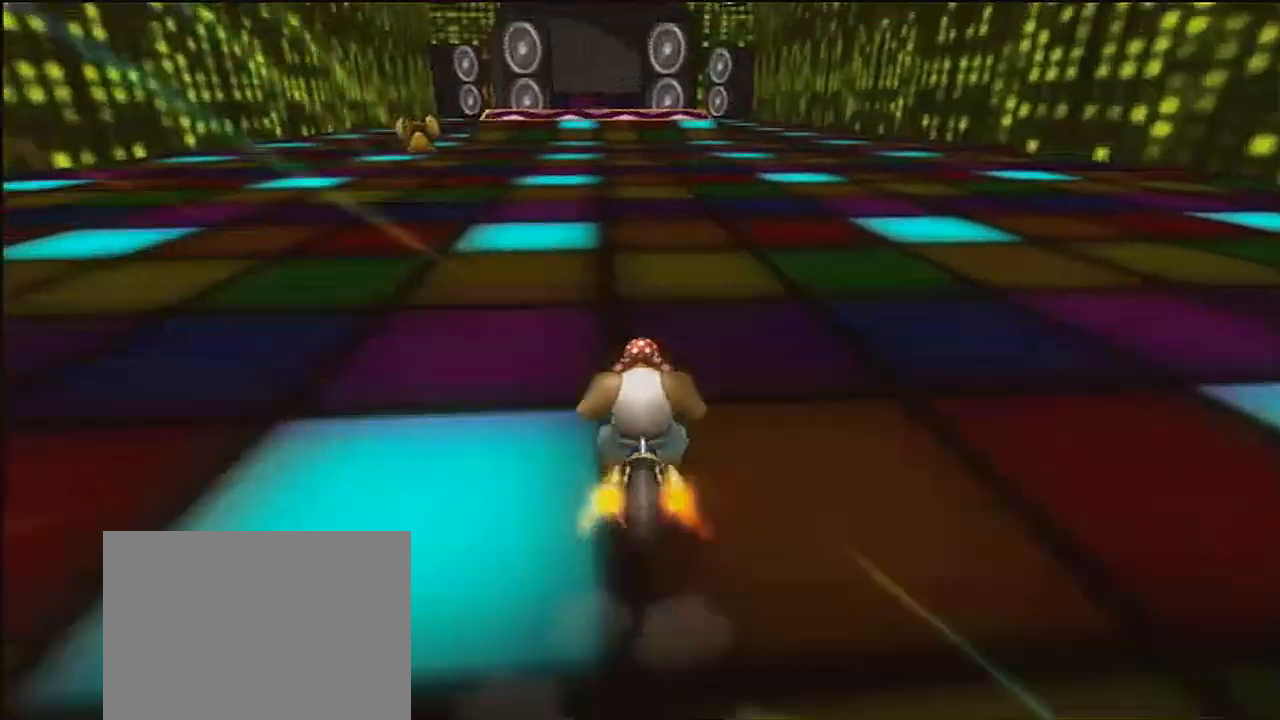
{"buttons": ["A"], "left_stick": "up-left", "events": [[166, "DPAD_UP", "down"], [233, "DPAD_UP", "up"]]}